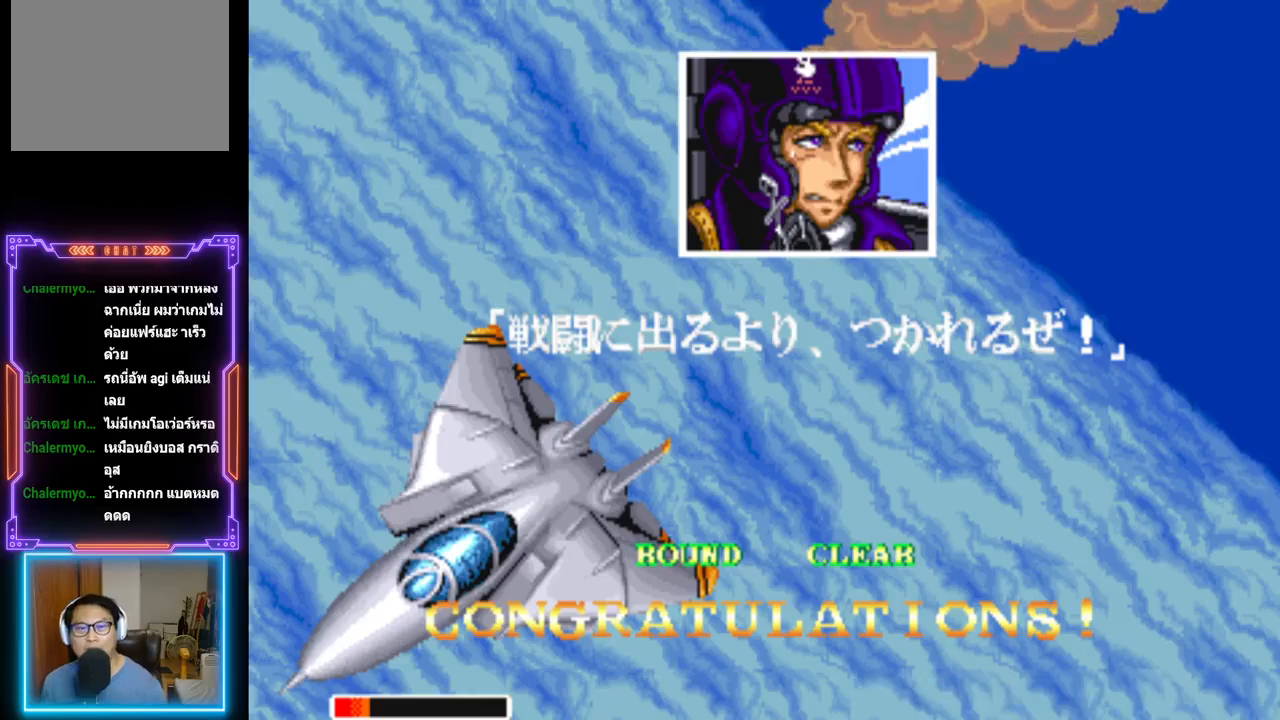
Gameplay with a controller (PlayStation layout); each line is a JSON object with the inputs held at the frame after it. "events" lists button and stick changes between this image and that frame as [ms after this image, input, new state], when the widget could be followed in between. Not read: left_stick right_stick.
{"buttons": [], "events": [[300, "CROSS", "down"], [467, "CROSS", "up"]]}
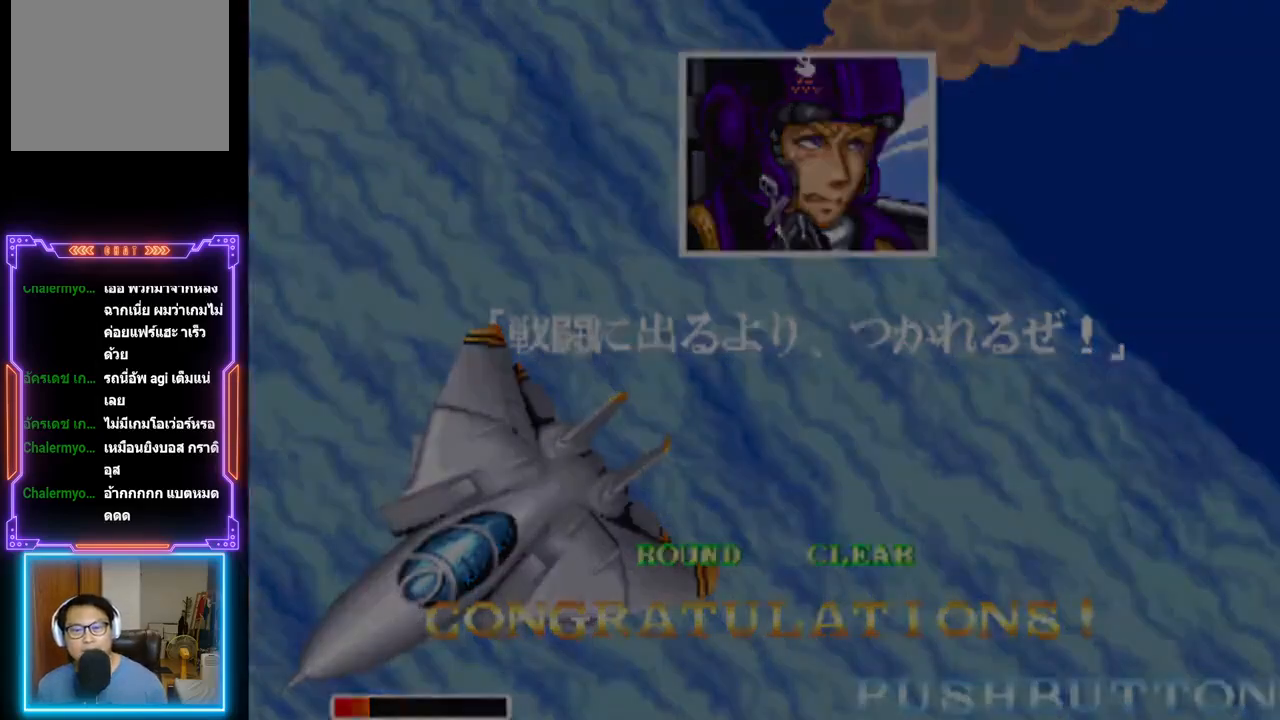
{"buttons": [], "events": []}
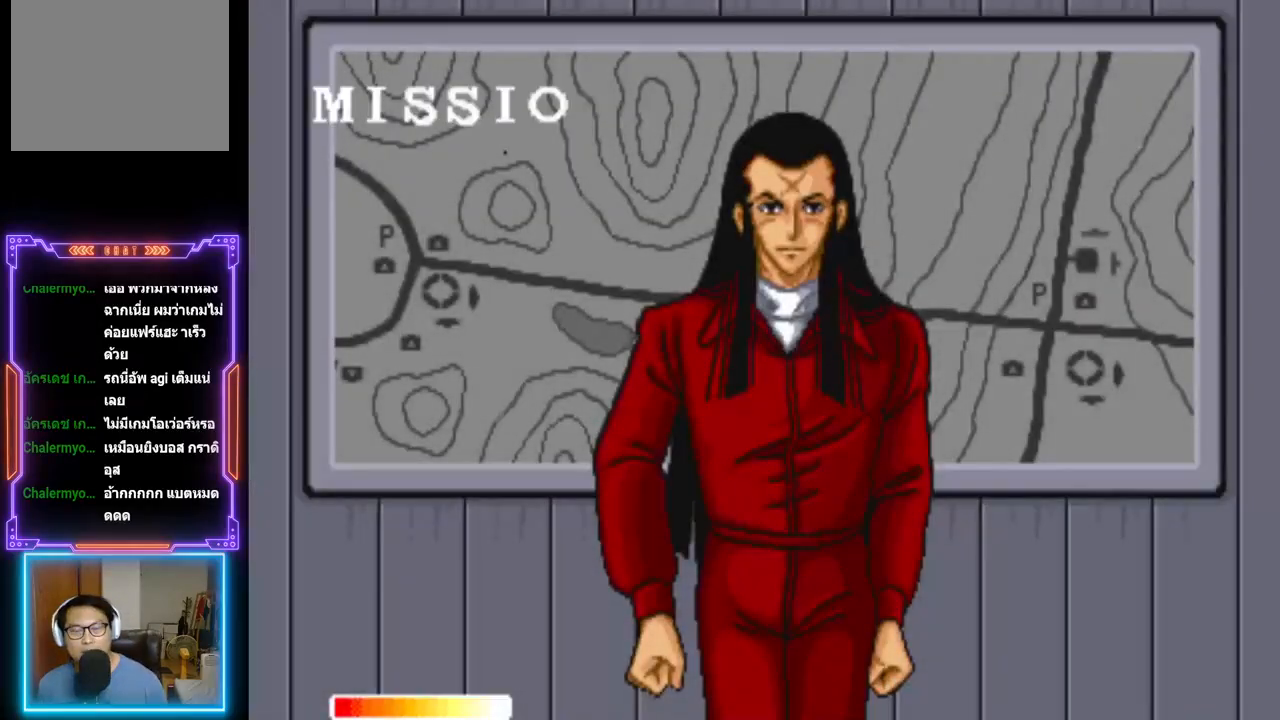
{"buttons": [], "events": []}
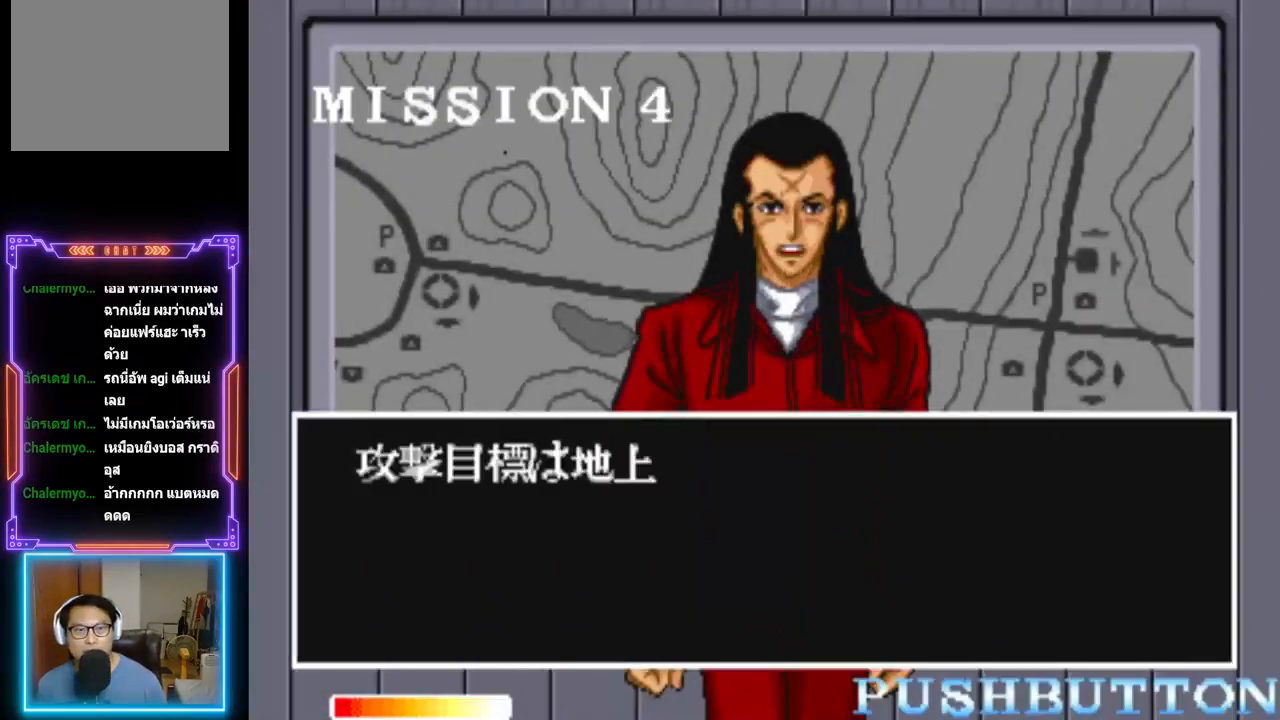
{"buttons": [], "events": [[83, "CROSS", "down"], [400, "CROSS", "up"]]}
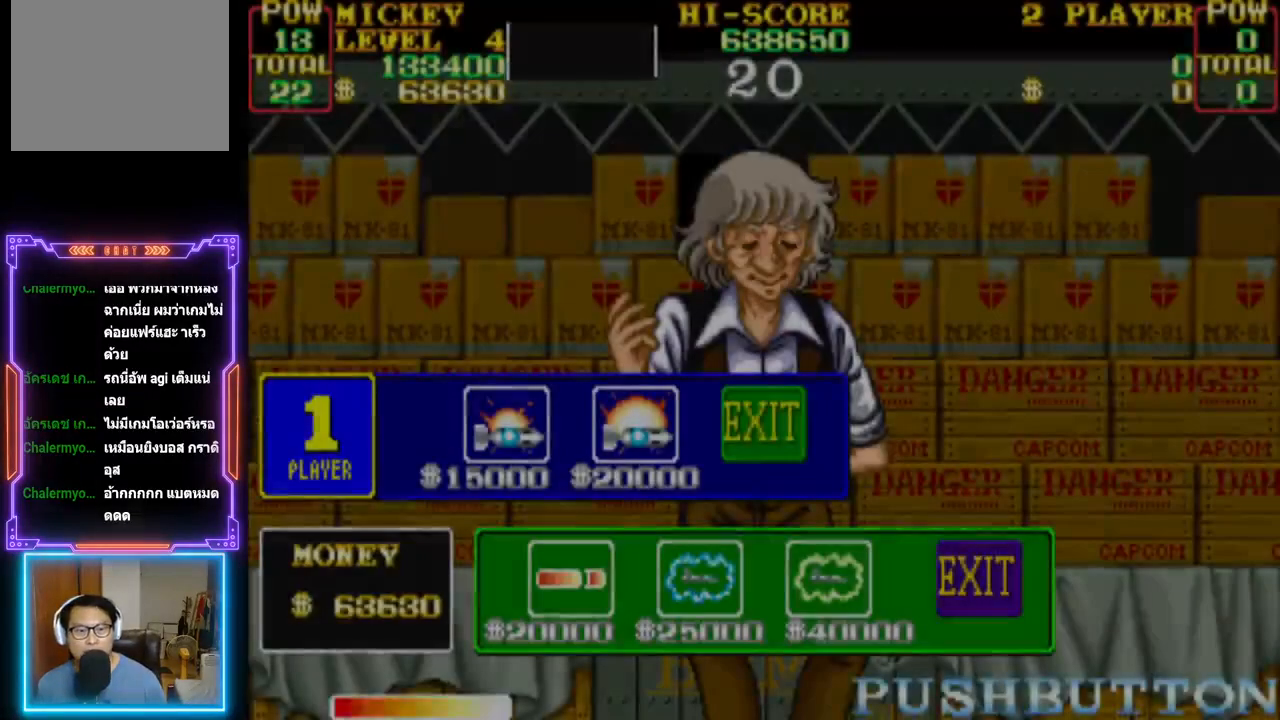
{"buttons": [], "events": []}
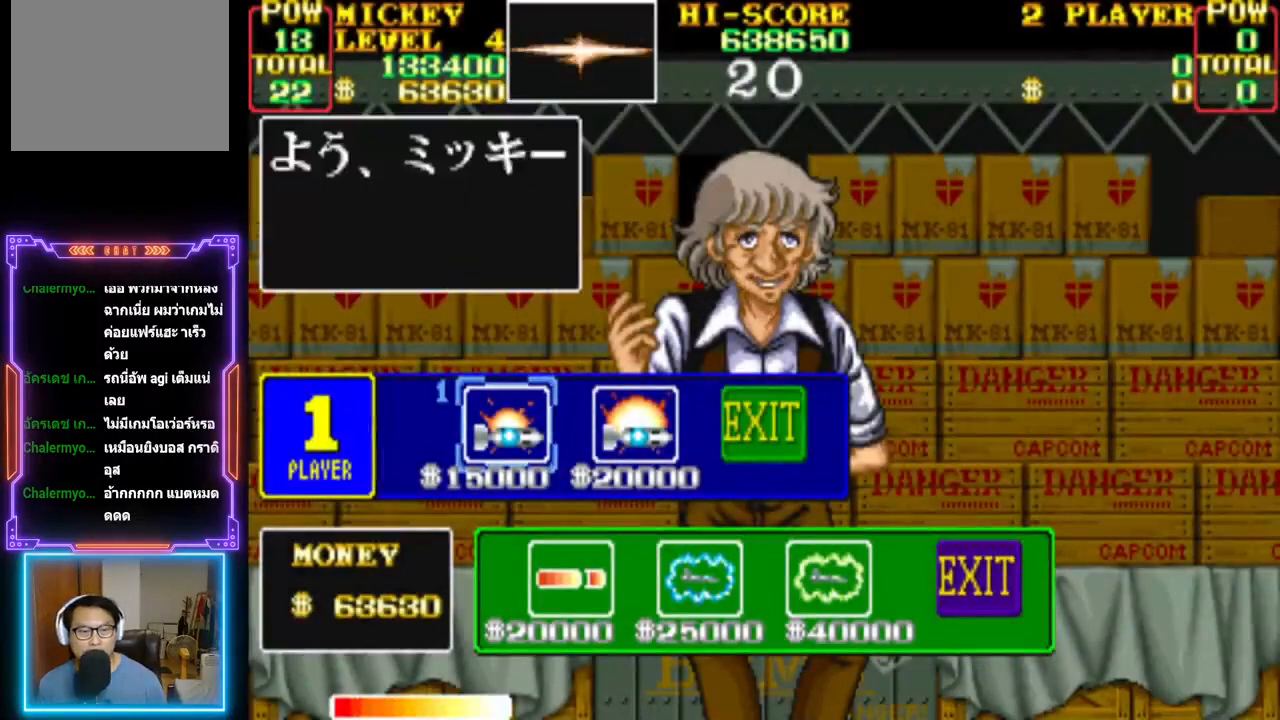
{"buttons": [], "events": []}
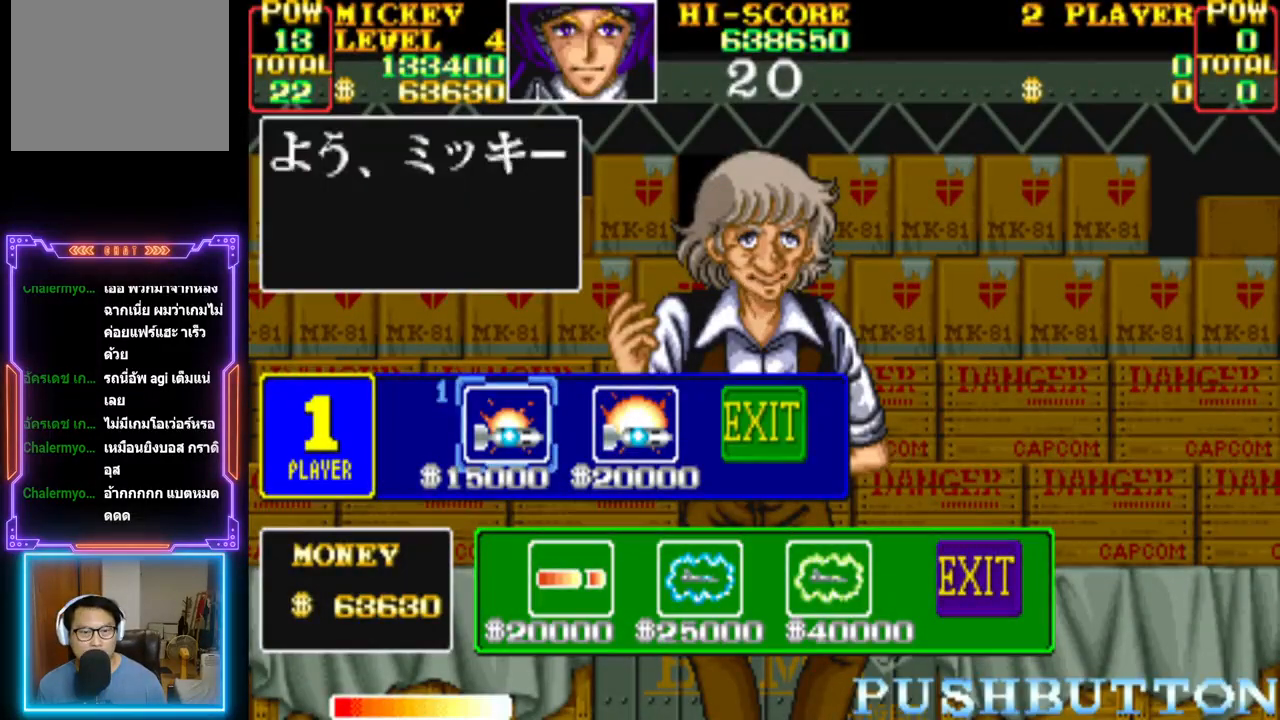
{"buttons": [], "events": [[17, "DPAD_RIGHT", "down"], [100, "DPAD_RIGHT", "up"]]}
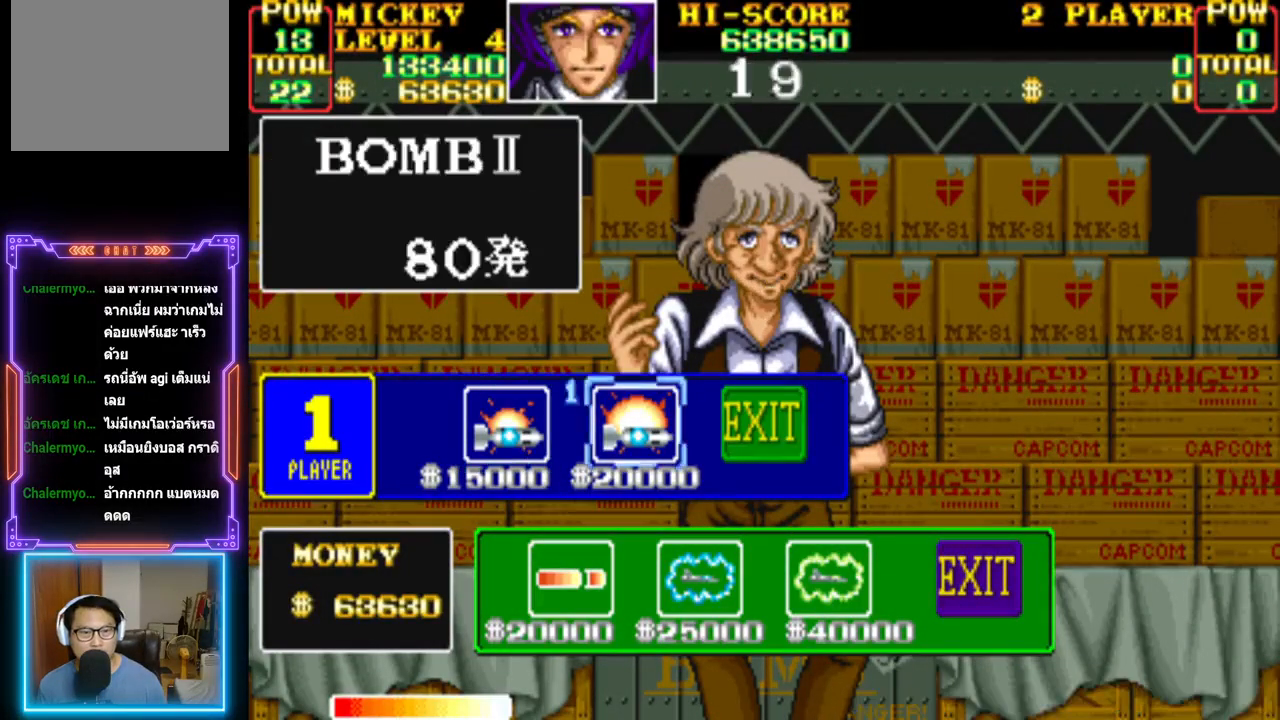
{"buttons": [], "events": [[300, "DPAD_LEFT", "down"], [383, "DPAD_LEFT", "up"]]}
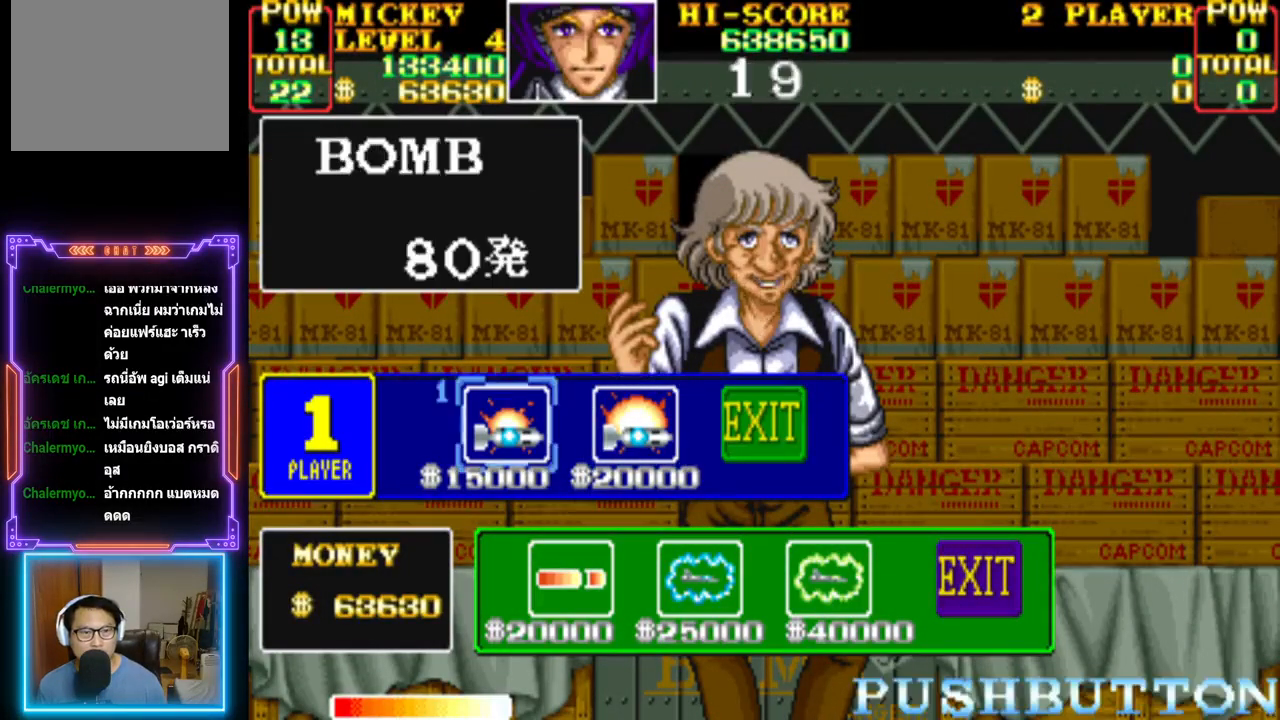
{"buttons": [], "events": [[233, "DPAD_RIGHT", "down"], [317, "DPAD_RIGHT", "up"]]}
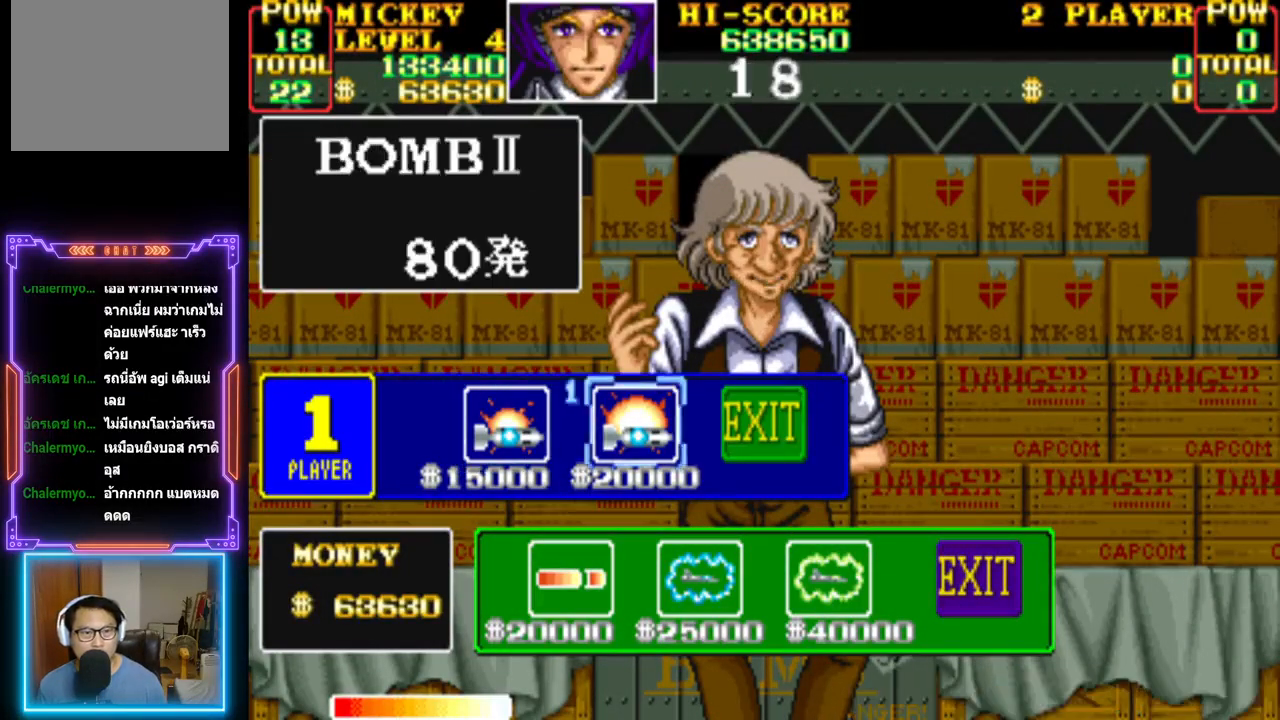
{"buttons": [], "events": [[283, "DPAD_LEFT", "down"], [383, "DPAD_LEFT", "up"]]}
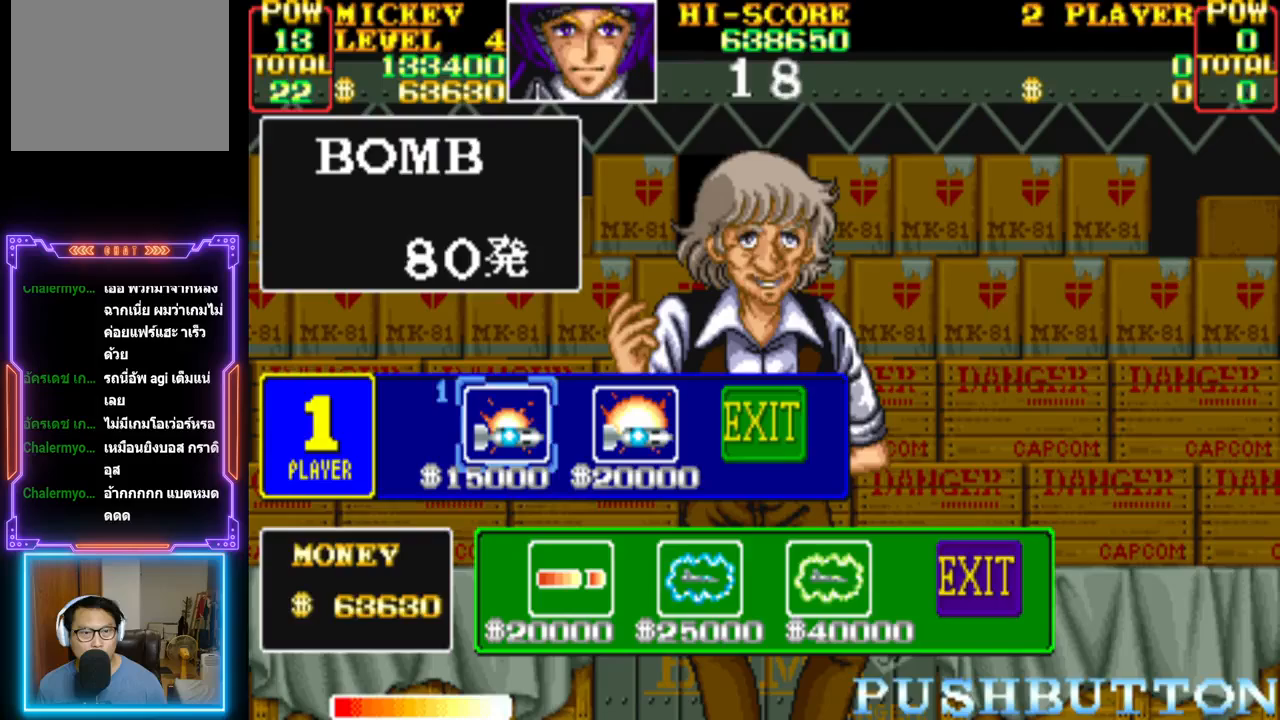
{"buttons": [], "events": [[100, "DPAD_RIGHT", "down"], [200, "DPAD_RIGHT", "up"]]}
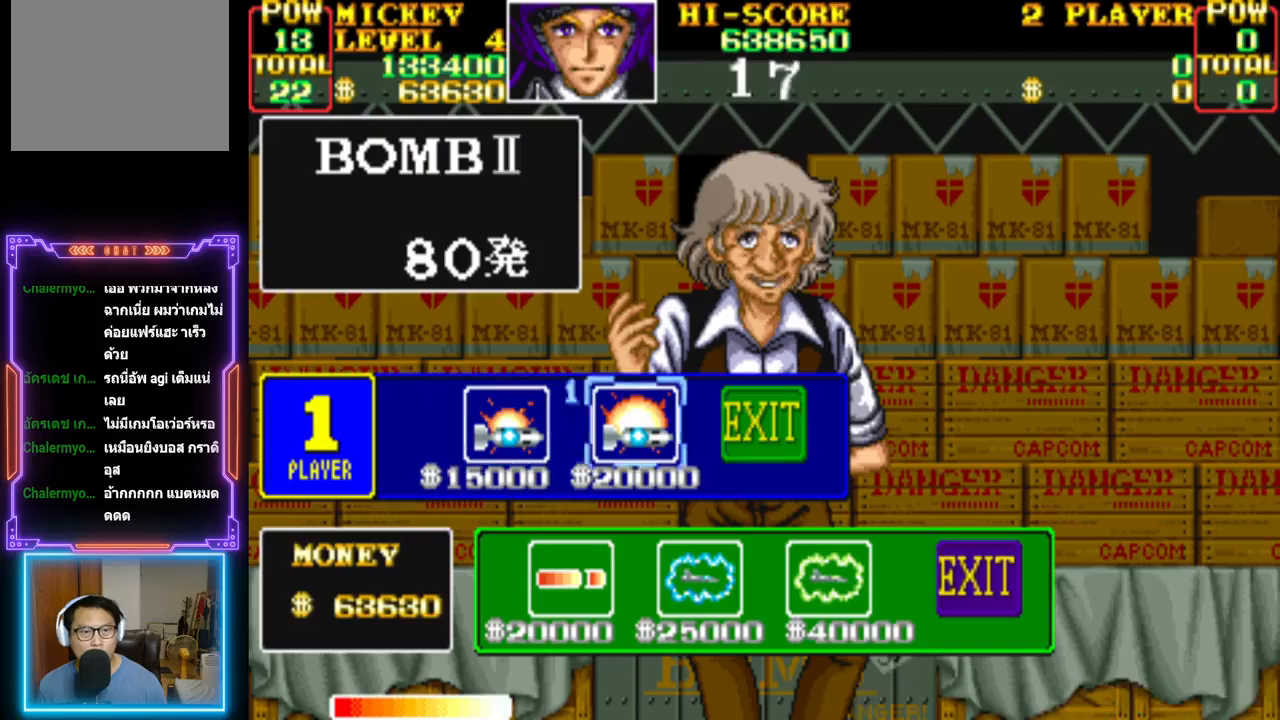
{"buttons": [], "events": []}
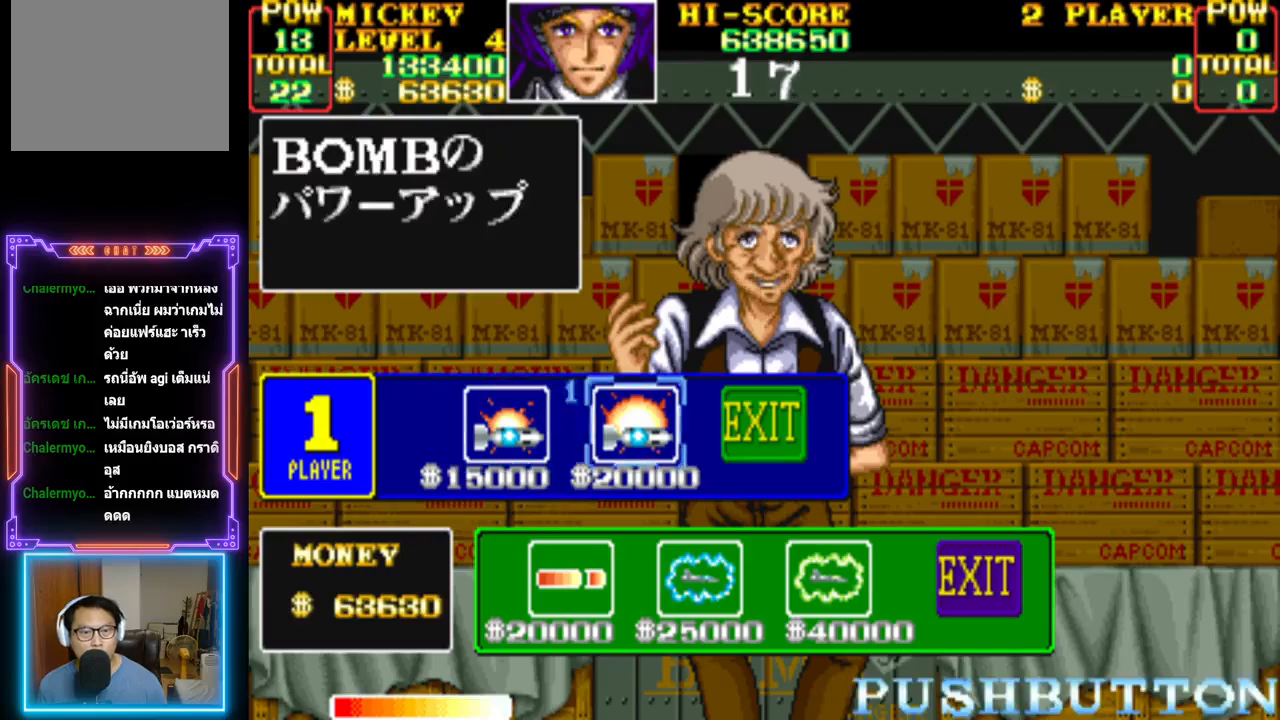
{"buttons": [], "events": [[217, "CROSS", "down"], [433, "CROSS", "up"]]}
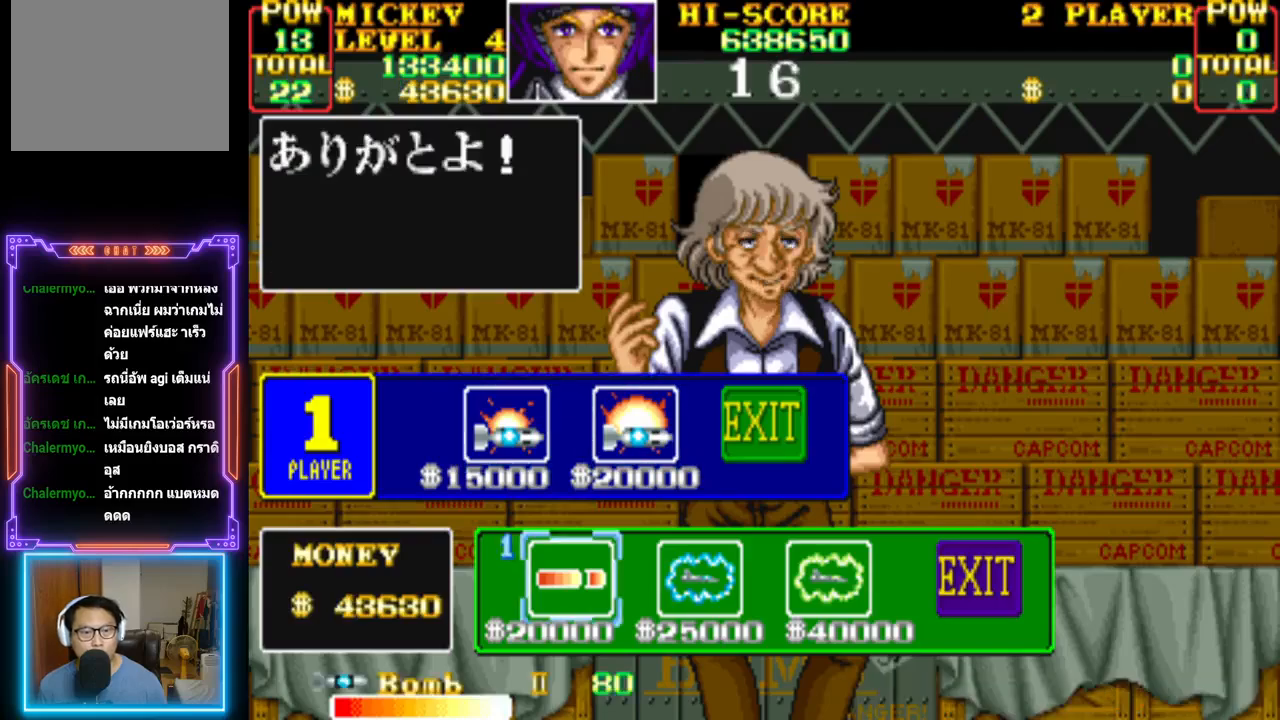
{"buttons": [], "events": []}
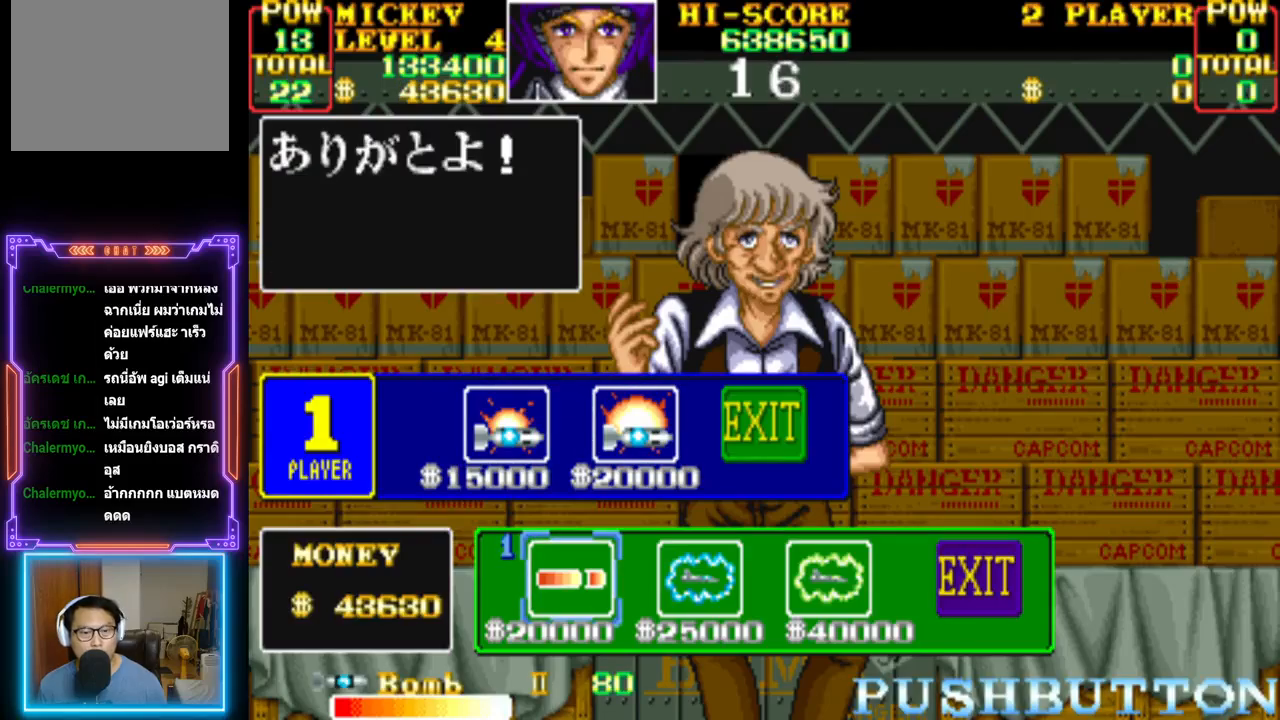
{"buttons": [], "events": [[200, "CROSS", "down"], [467, "CROSS", "up"]]}
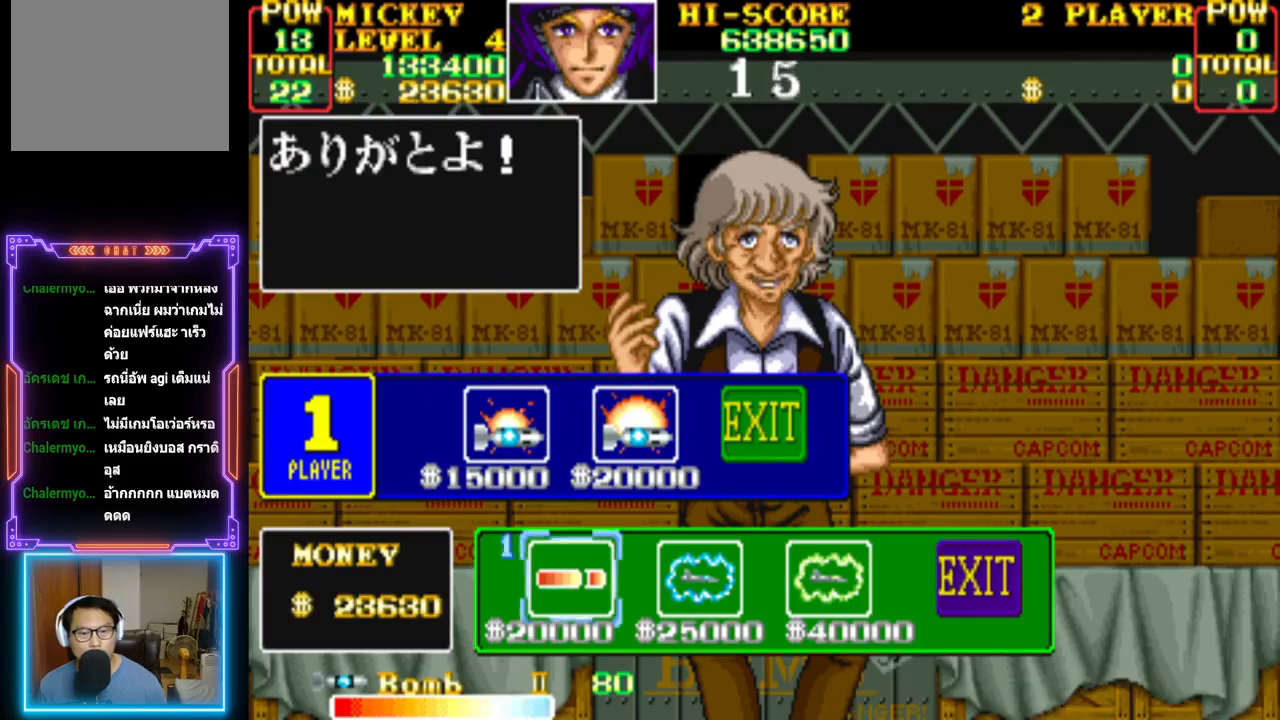
{"buttons": [], "events": [[300, "DPAD_RIGHT", "down"], [400, "DPAD_RIGHT", "up"]]}
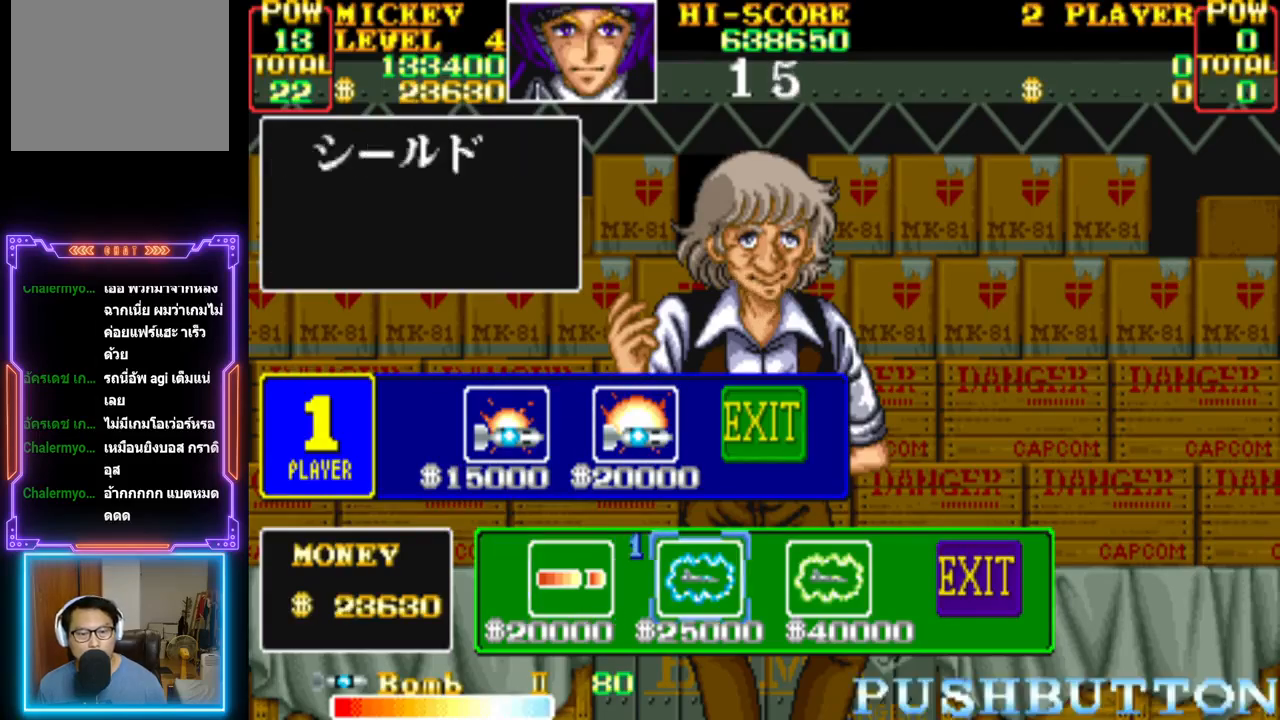
{"buttons": [], "events": [[33, "DPAD_RIGHT", "down"], [133, "DPAD_RIGHT", "up"], [217, "DPAD_RIGHT", "down"], [317, "DPAD_RIGHT", "up"]]}
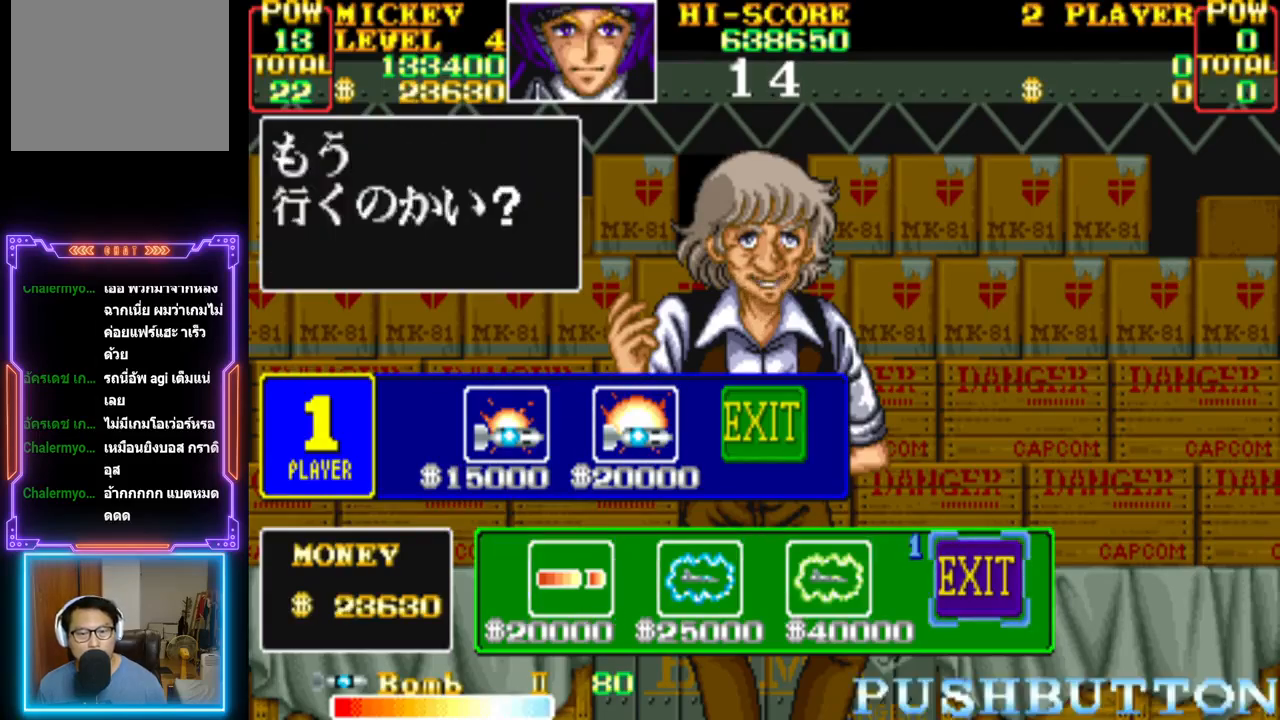
{"buttons": [], "events": [[217, "CROSS", "down"], [450, "CROSS", "up"]]}
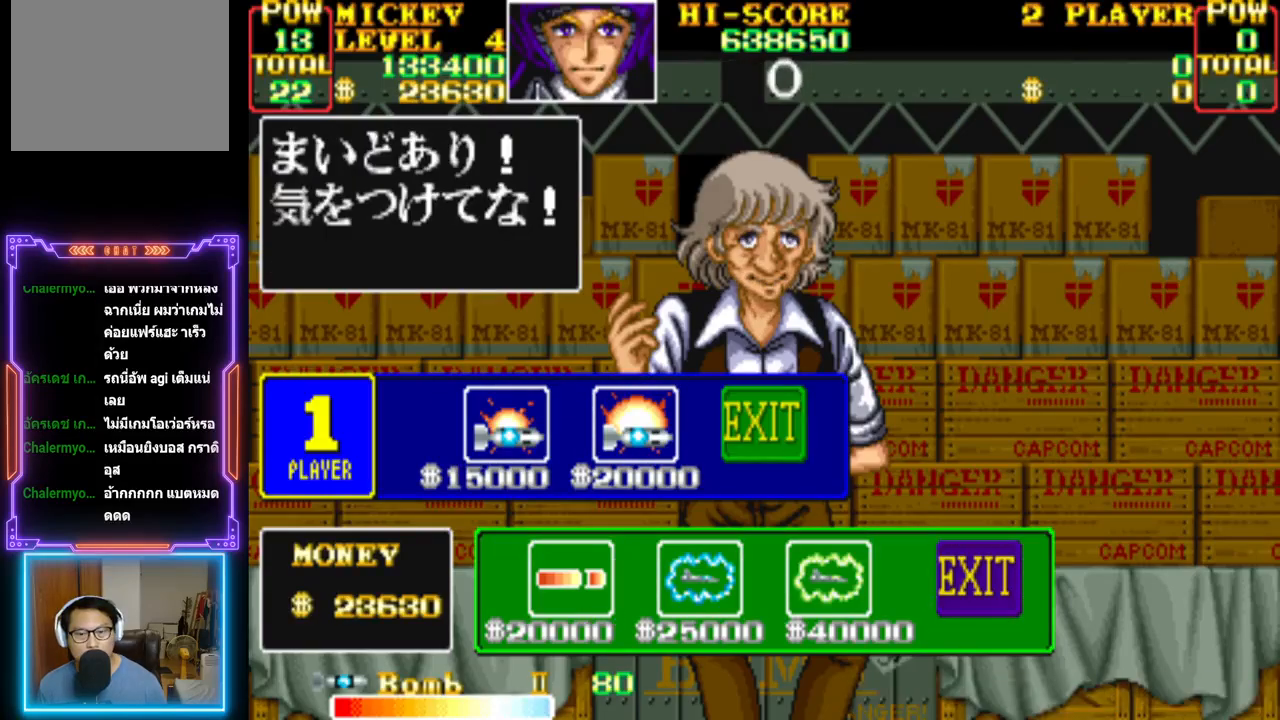
{"buttons": [], "events": [[233, "CROSS", "down"], [400, "CROSS", "up"]]}
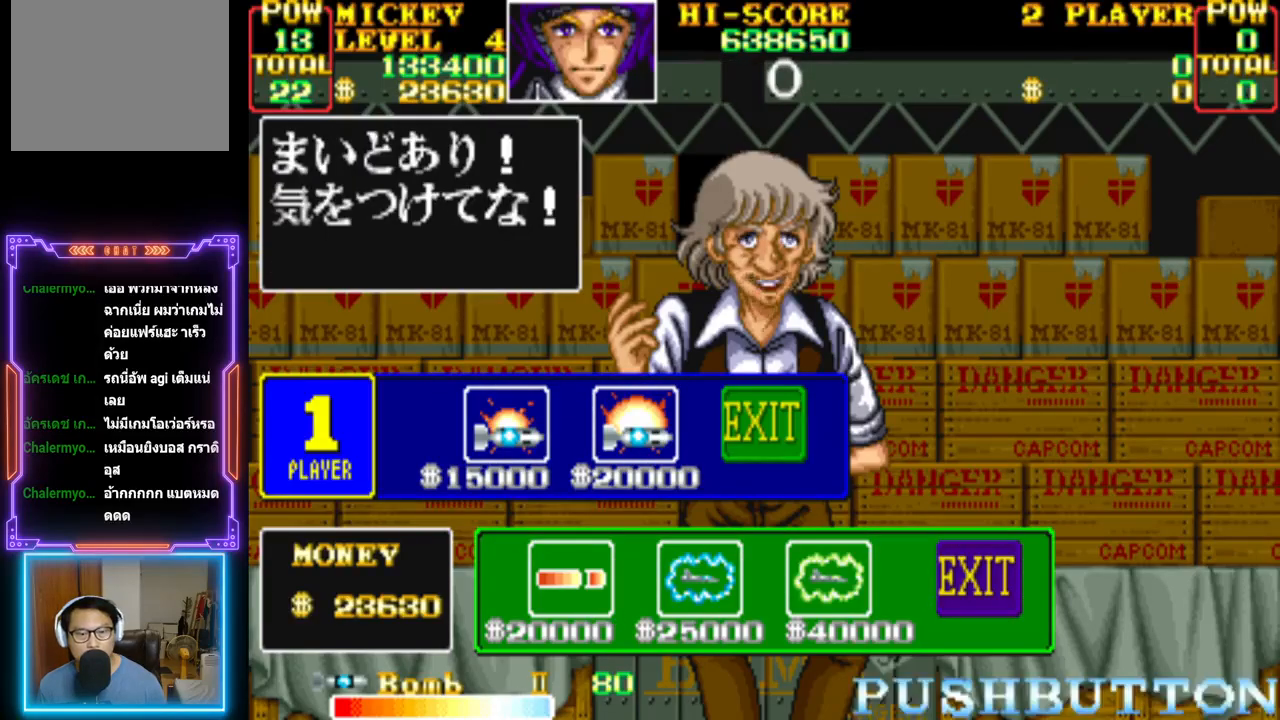
{"buttons": [], "events": [[100, "CROSS", "down"], [300, "CROSS", "up"]]}
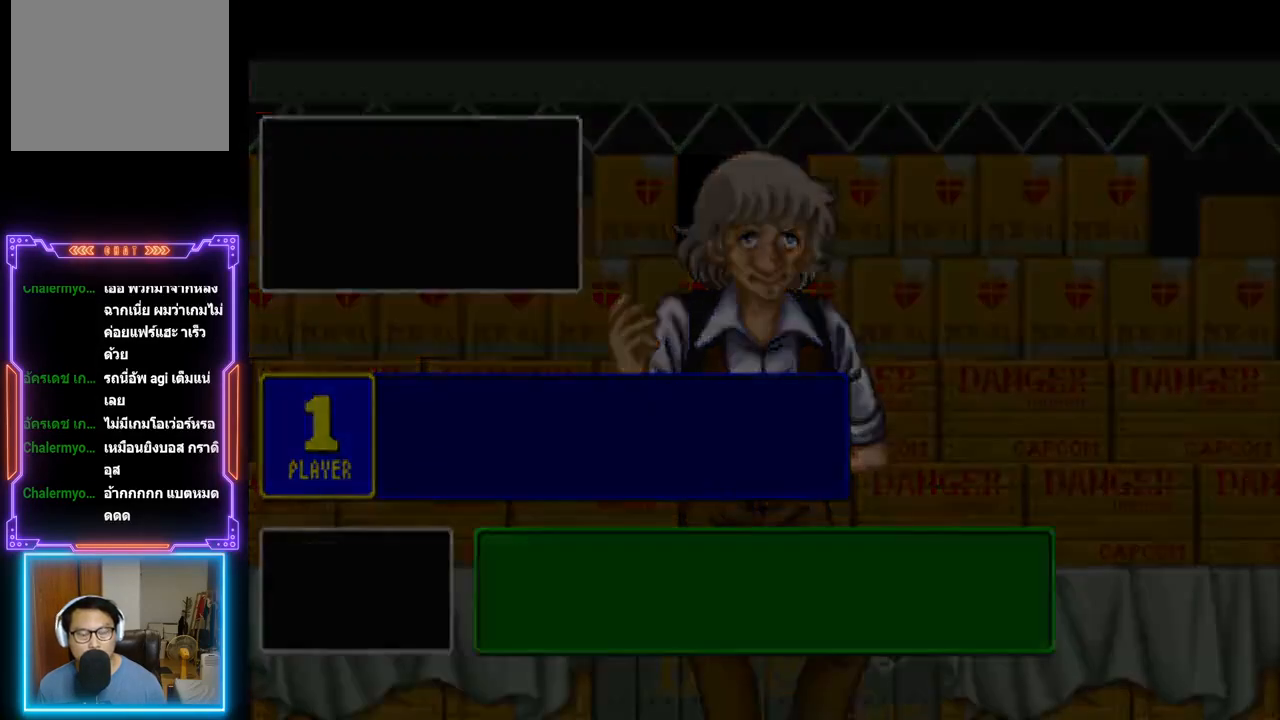
{"buttons": [], "events": []}
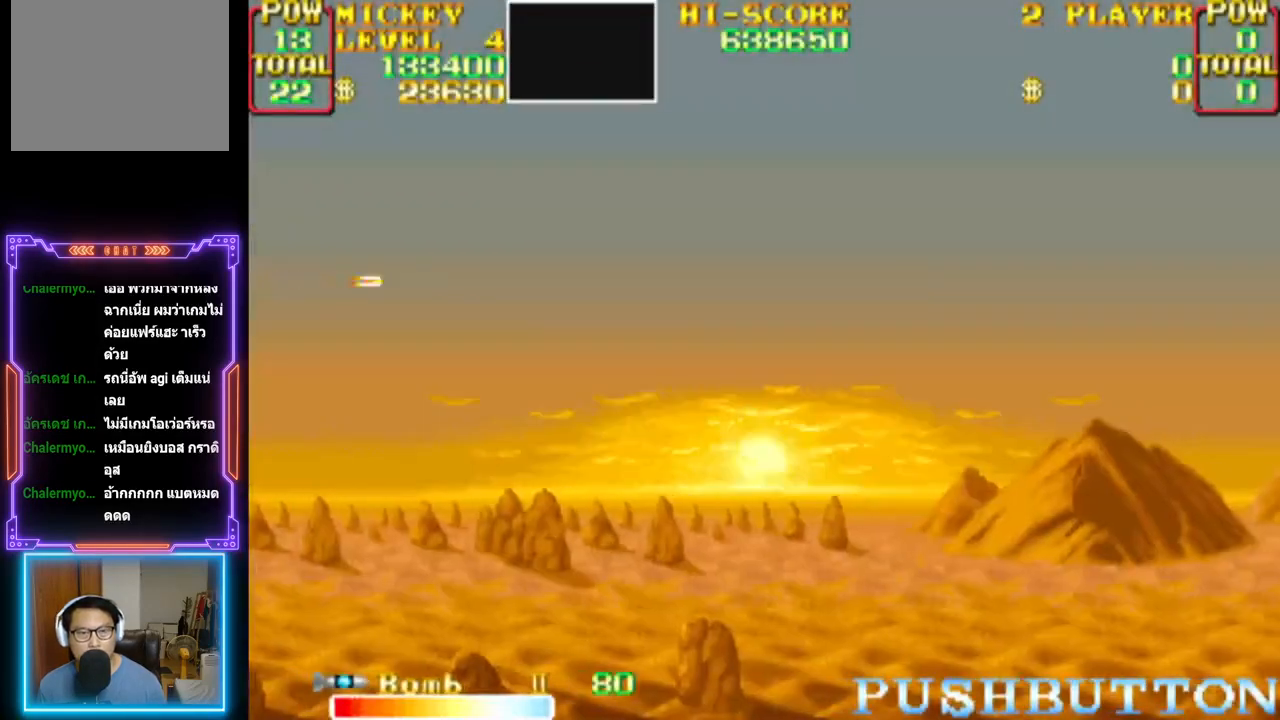
{"buttons": ["CROSS"], "events": [[283, "CROSS", "down"]]}
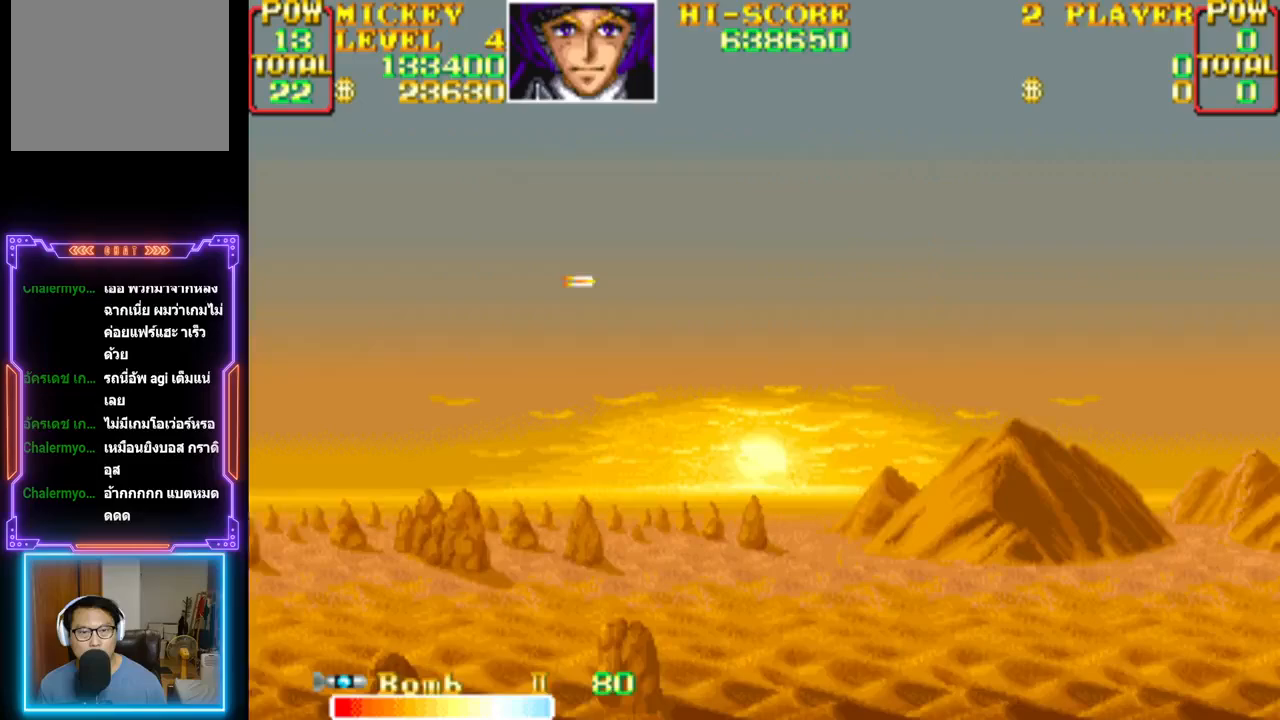
{"buttons": ["CROSS"], "events": []}
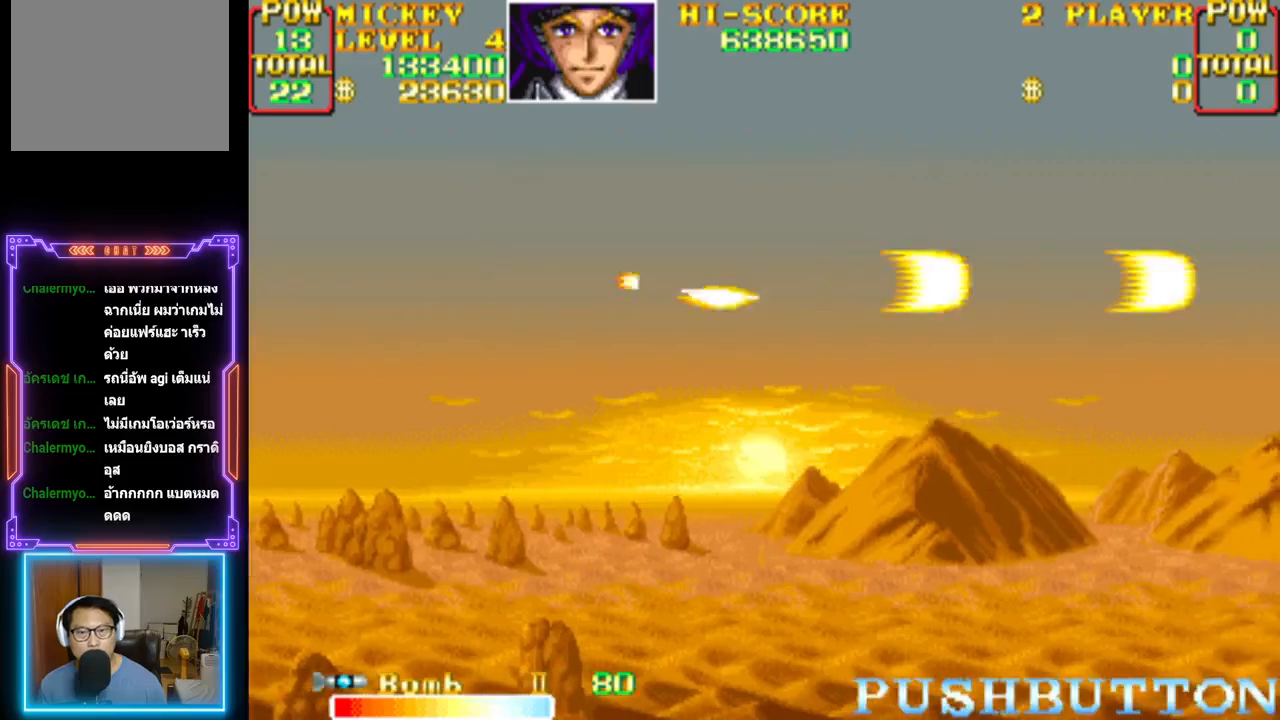
{"buttons": ["CROSS"], "events": [[100, "DPAD_DOWN", "down"], [483, "DPAD_DOWN", "up"]]}
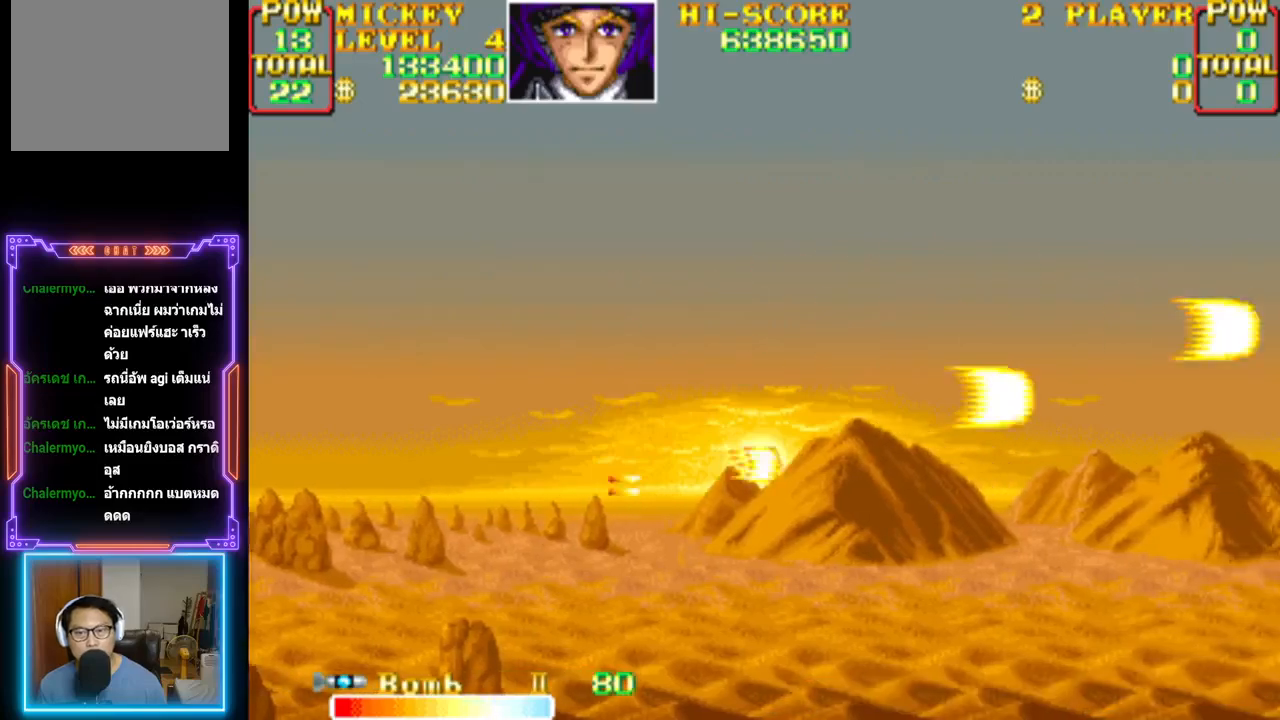
{"buttons": ["CROSS", "DPAD_UP"], "events": [[117, "DPAD_UP", "down"]]}
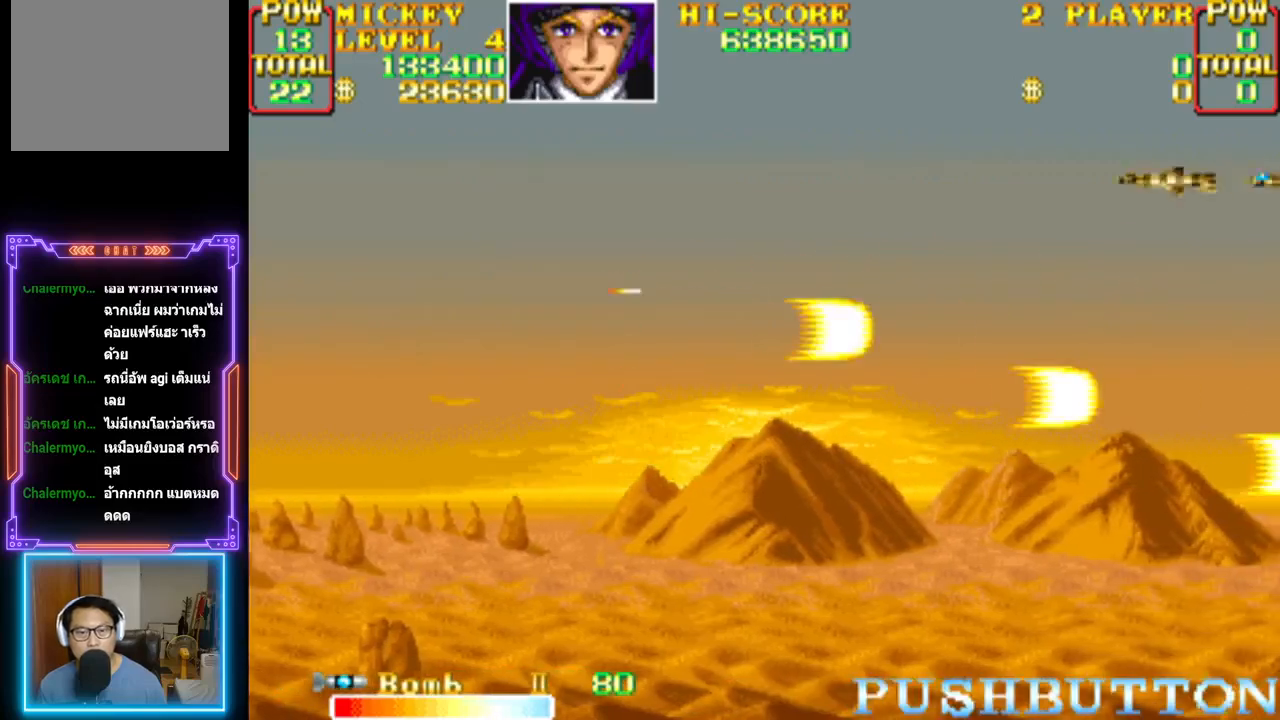
{"buttons": ["CROSS", "DPAD_UP", "DPAD_LEFT"], "events": [[200, "DPAD_LEFT", "down"], [217, "DPAD_UP", "up"], [233, "DPAD_DOWN", "down"], [233, "DPAD_LEFT", "up"], [350, "DPAD_LEFT", "down"], [433, "DPAD_DOWN", "up"], [483, "DPAD_UP", "down"]]}
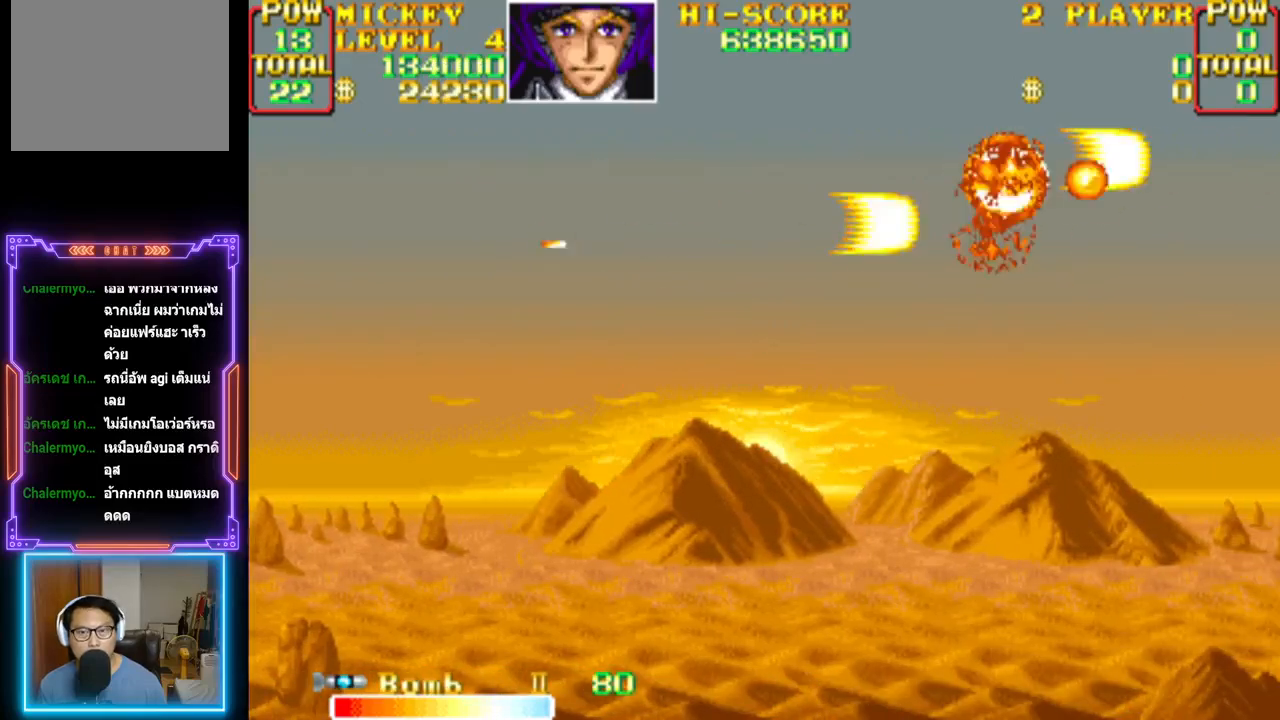
{"buttons": ["CROSS", "DPAD_DOWN"], "events": [[67, "DPAD_LEFT", "up"], [117, "CROSS", "up"], [117, "DPAD_RIGHT", "down"], [117, "DPAD_UP", "up"], [167, "CROSS", "down"], [167, "DPAD_DOWN", "down"], [383, "DPAD_RIGHT", "up"]]}
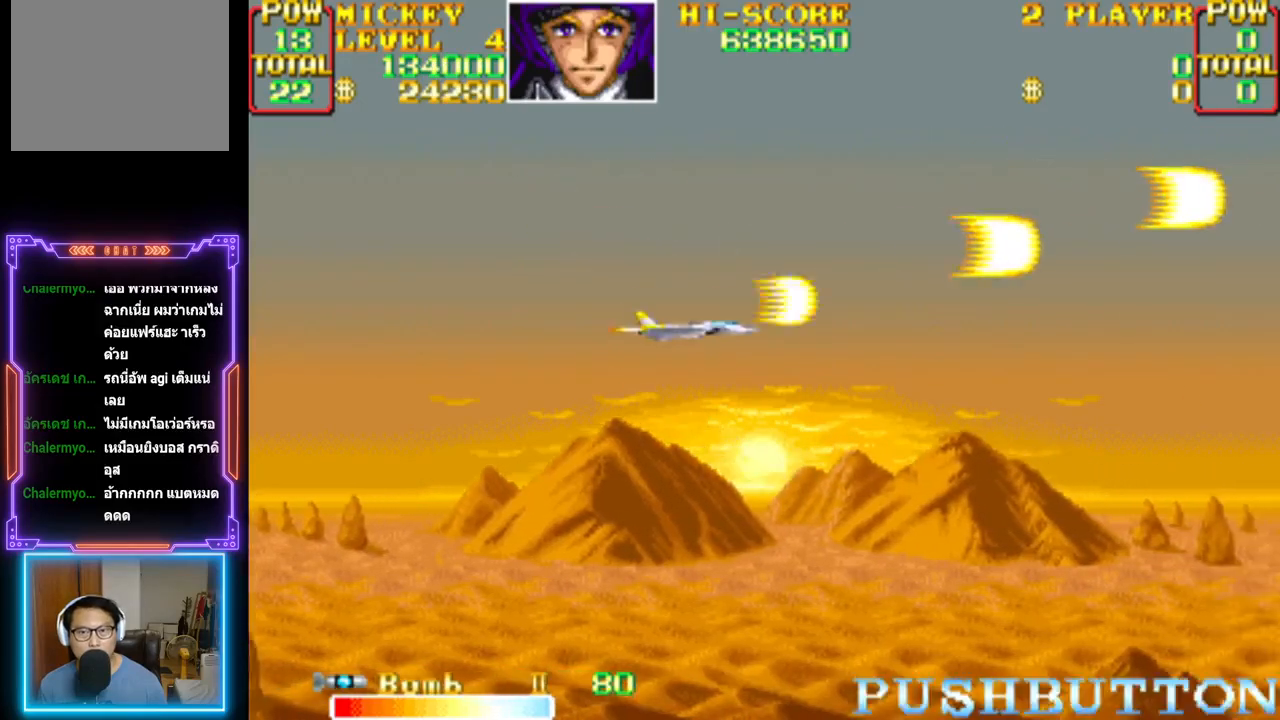
{"buttons": ["CROSS", "DPAD_UP"], "events": [[283, "DPAD_DOWN", "up"], [400, "DPAD_UP", "down"]]}